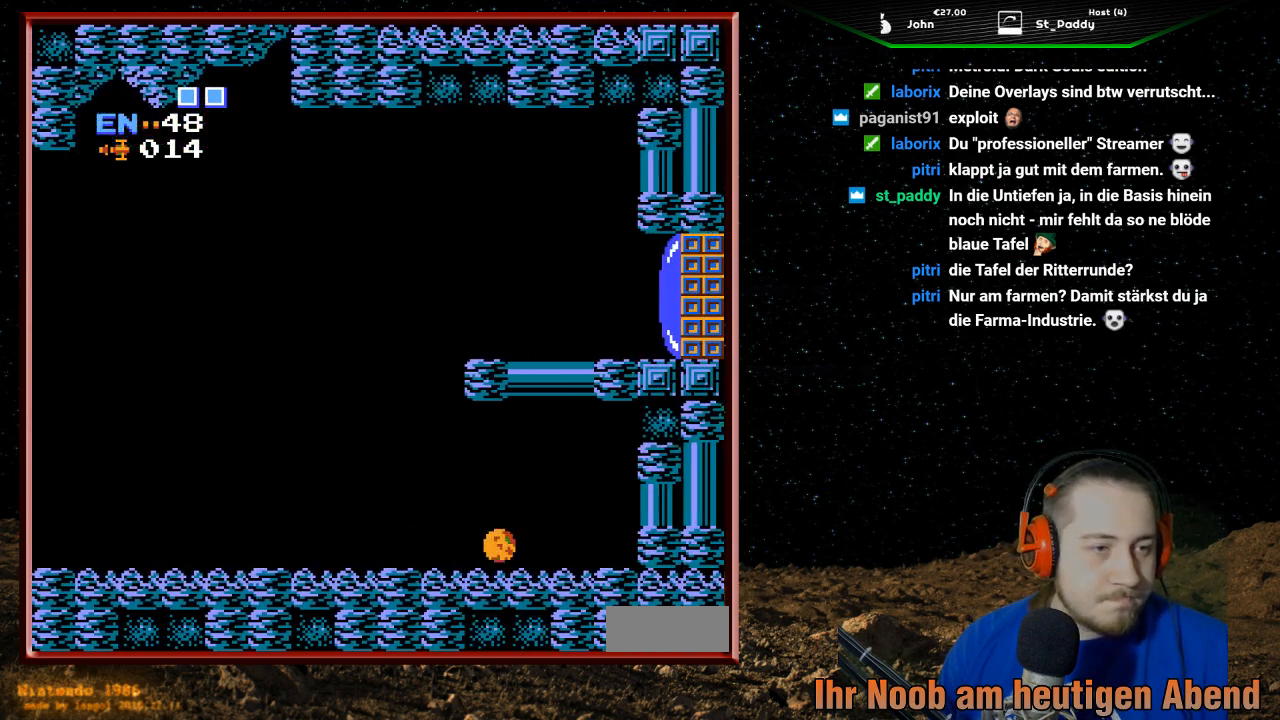
Gameplay with a controller (Nintendo layout); each line is a JSON object with the inputs held at the frame after it. "events" lists button and stick changes between this image and that frame as [ms after this image, input, new state], when the widget could be followed in between. Not read: L3 R3.
{"buttons": ["DPAD_RIGHT"], "events": []}
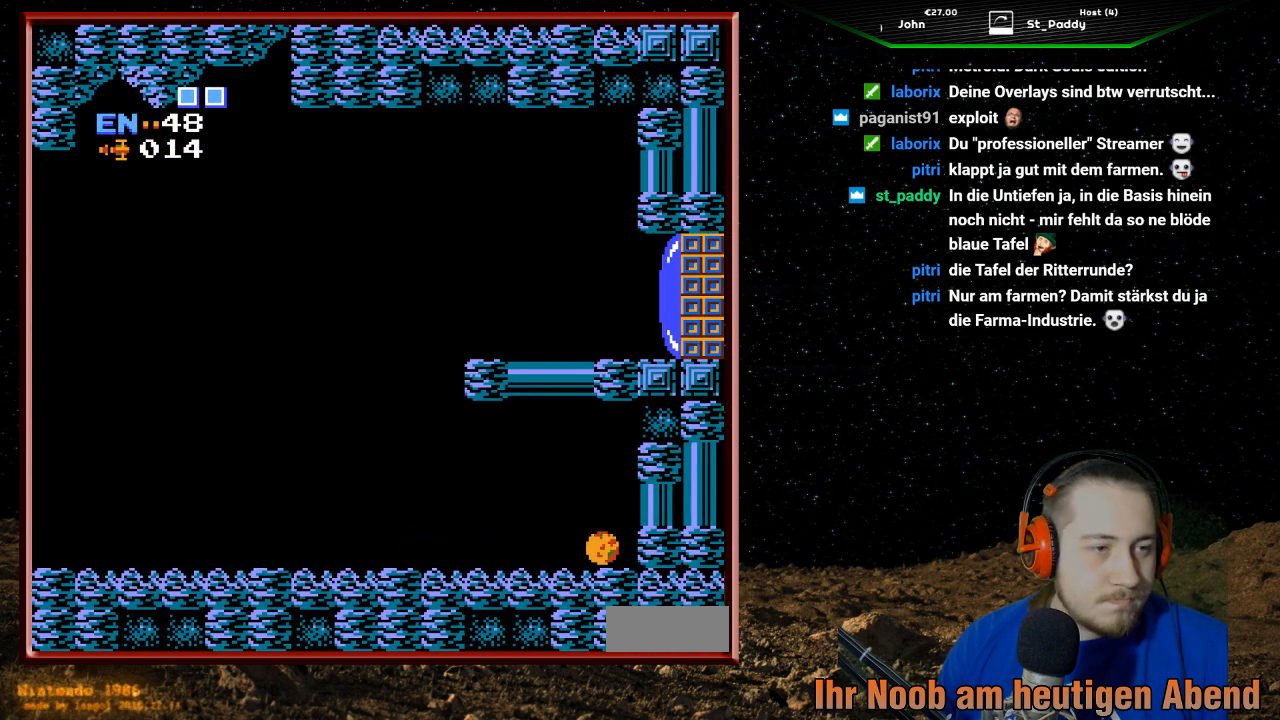
{"buttons": ["DPAD_LEFT"], "events": [[433, "DPAD_RIGHT", "up"], [500, "DPAD_LEFT", "down"]]}
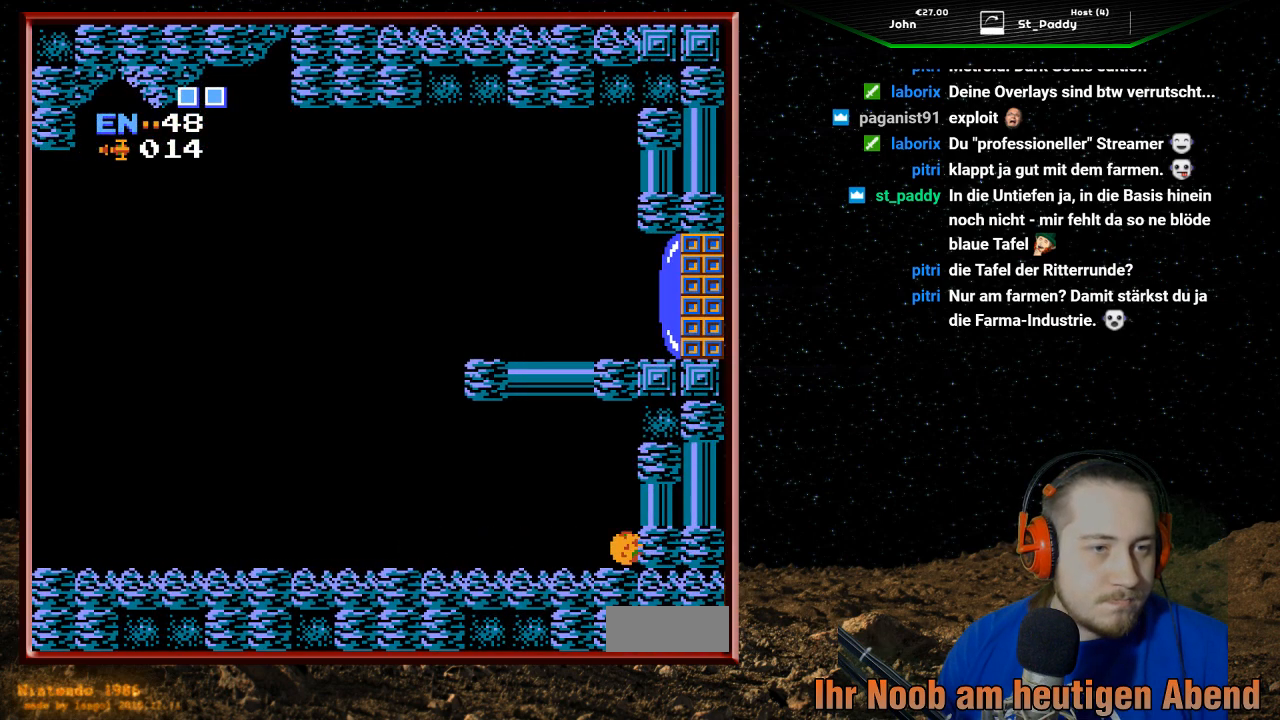
{"buttons": ["DPAD_LEFT"], "events": []}
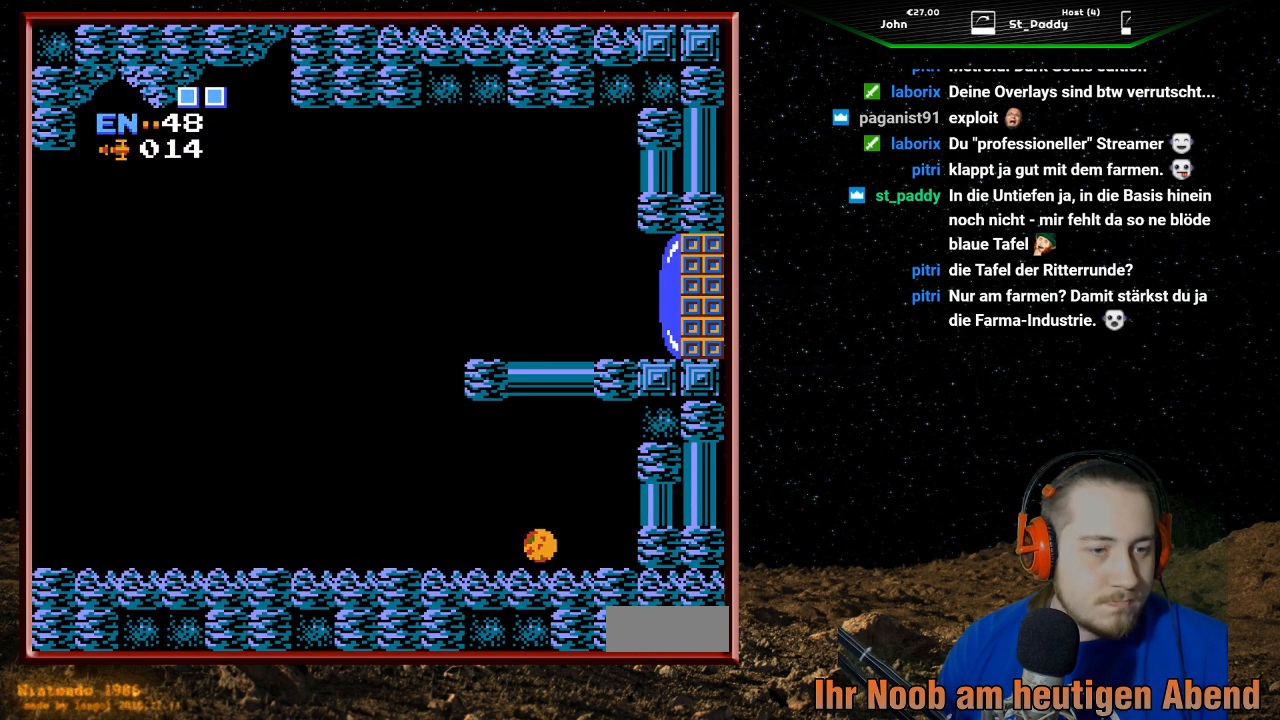
{"buttons": ["DPAD_LEFT"], "events": []}
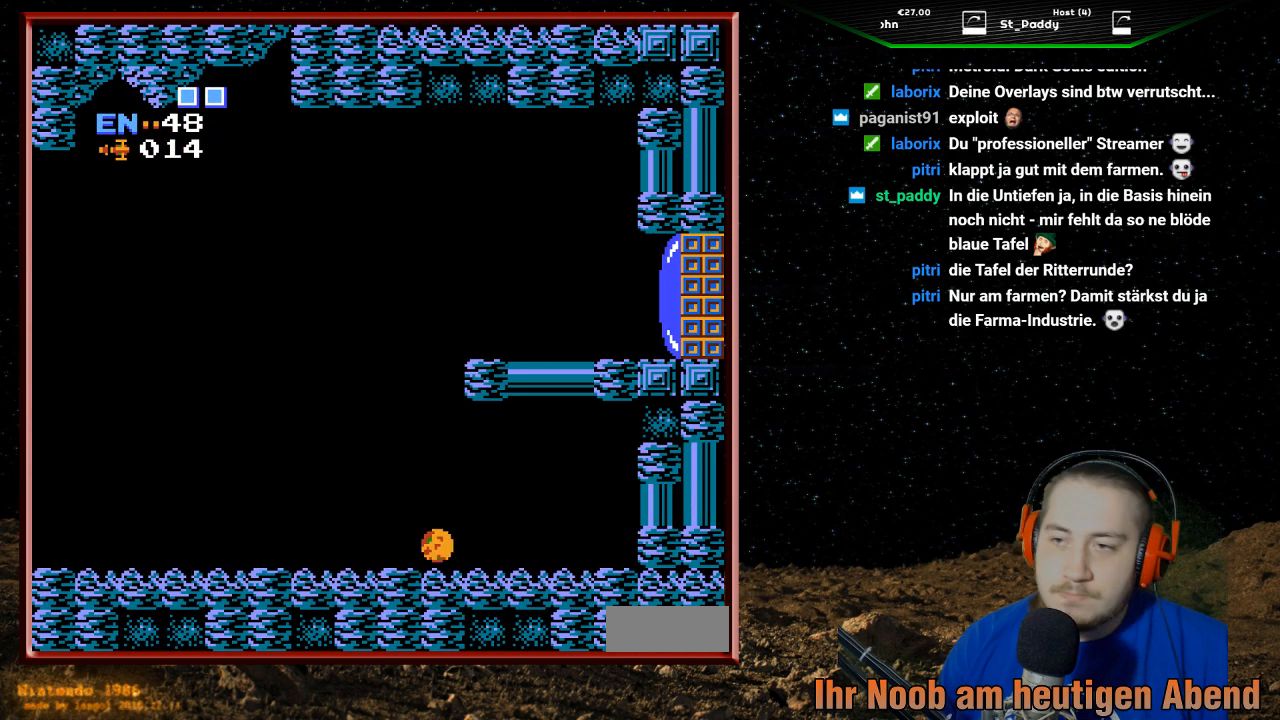
{"buttons": ["DPAD_LEFT"], "events": []}
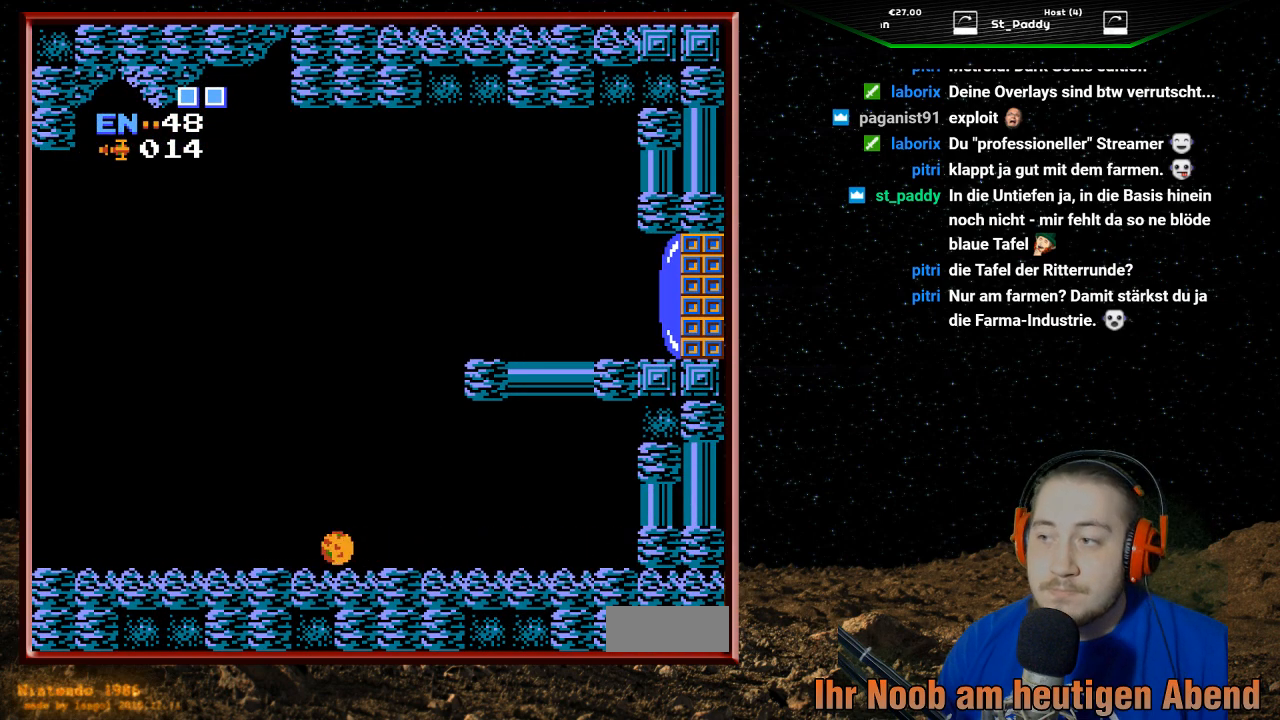
{"buttons": ["DPAD_LEFT"], "events": []}
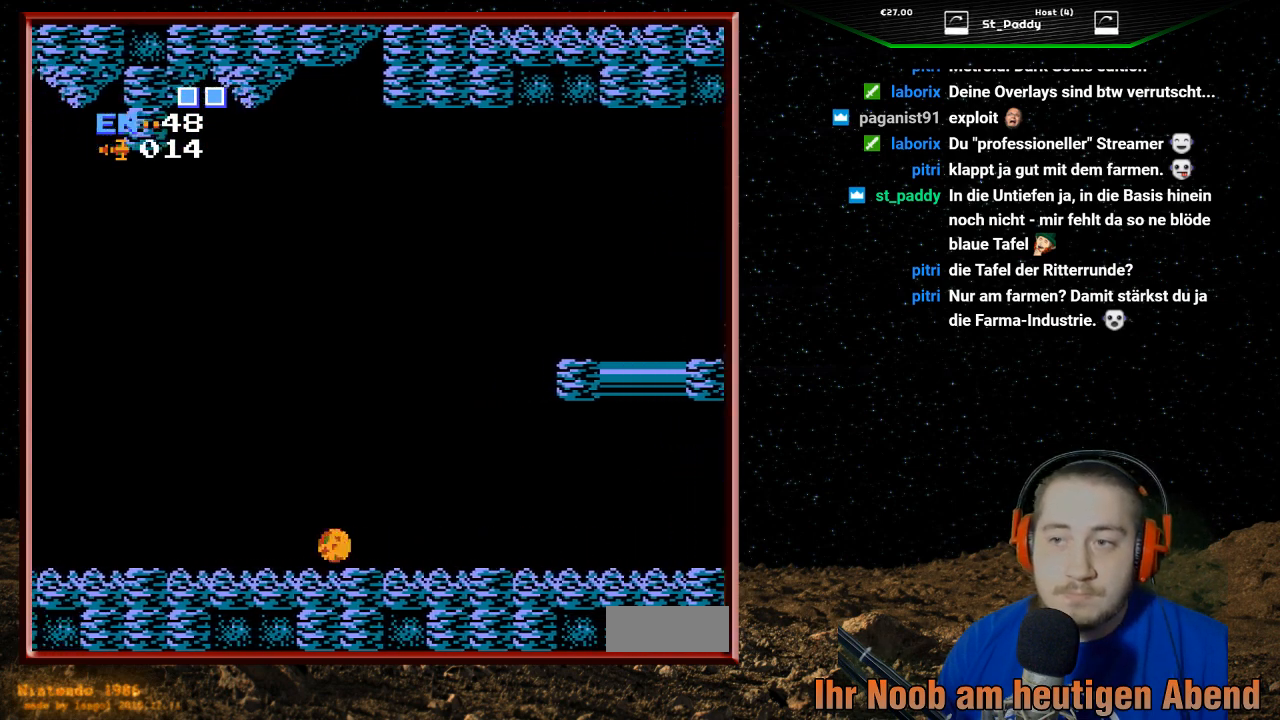
{"buttons": ["DPAD_LEFT"], "events": []}
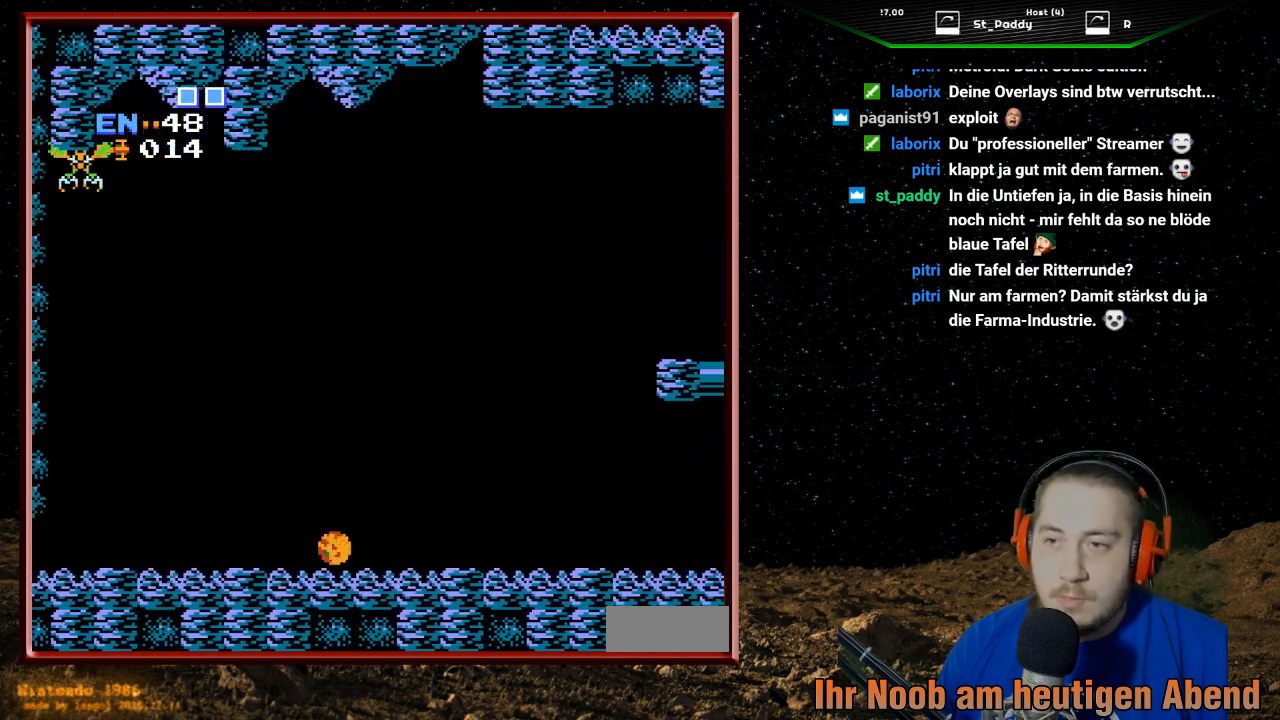
{"buttons": ["DPAD_LEFT"], "events": []}
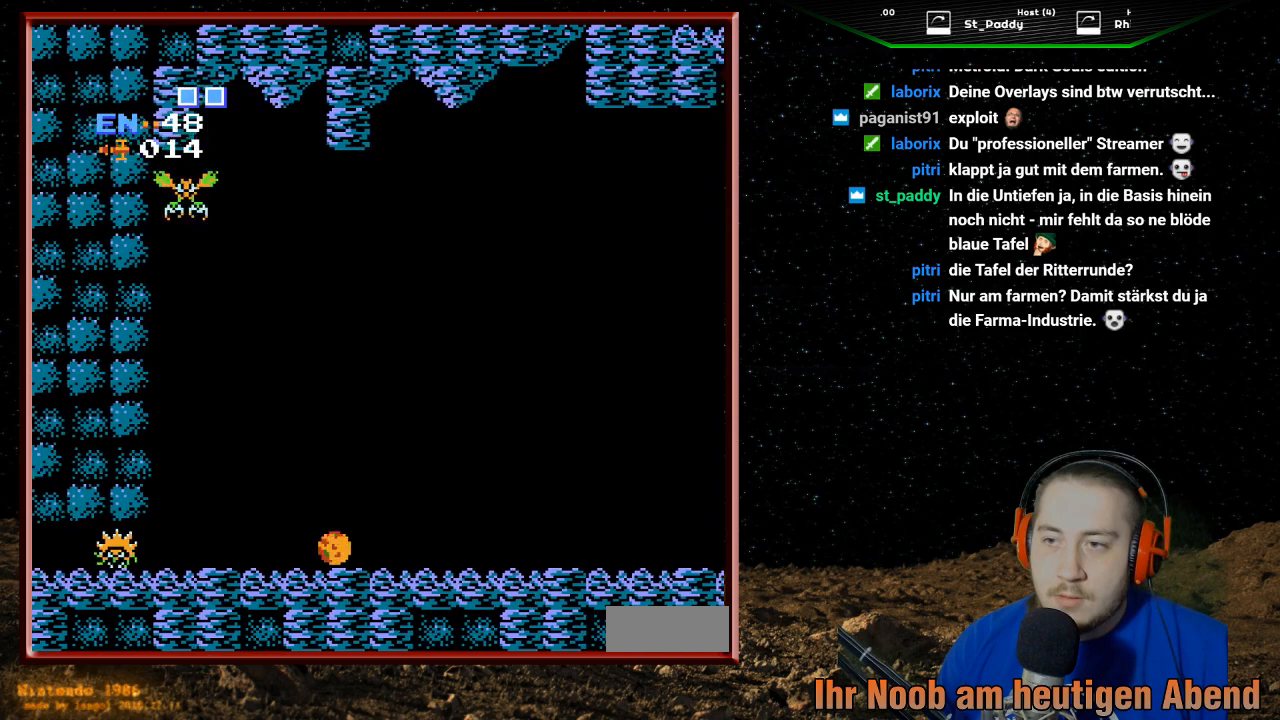
{"buttons": ["DPAD_RIGHT"], "events": [[167, "DPAD_LEFT", "up"], [300, "DPAD_RIGHT", "down"], [400, "B", "down"], [500, "B", "up"]]}
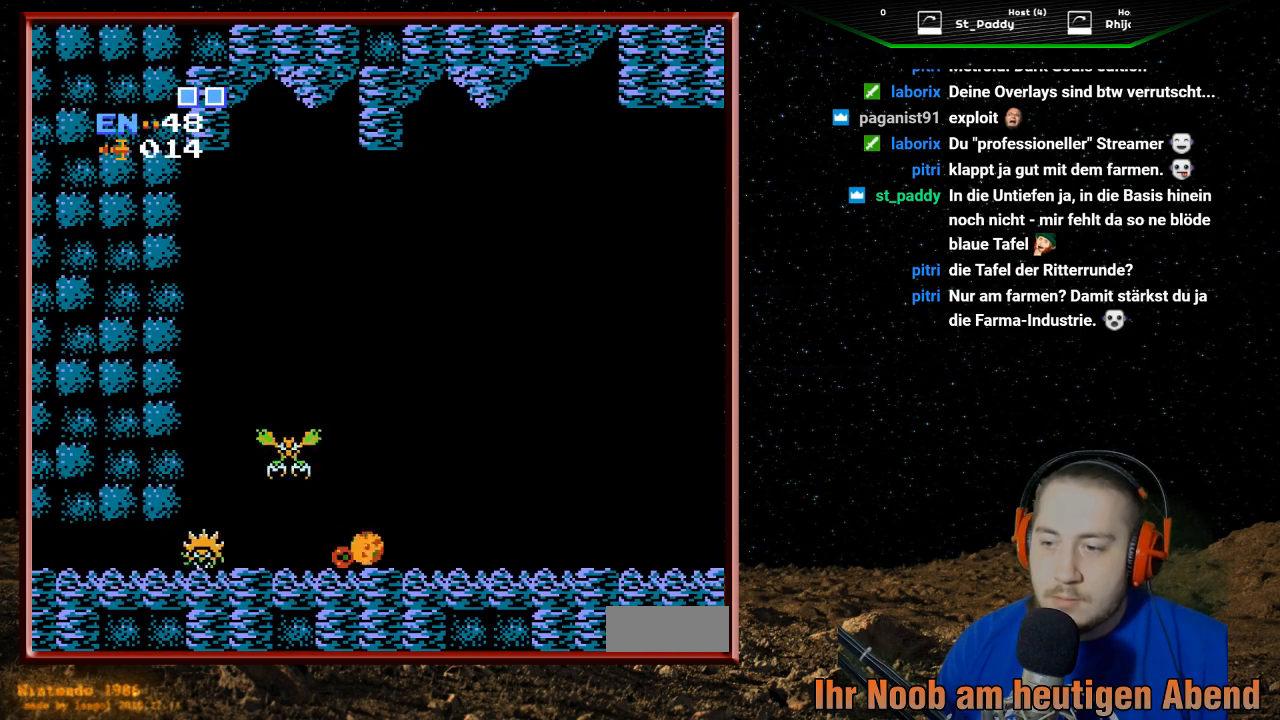
{"buttons": ["B", "DPAD_RIGHT"], "events": [[100, "B", "down"], [200, "B", "up"], [267, "B", "down"], [367, "B", "up"], [433, "B", "down"]]}
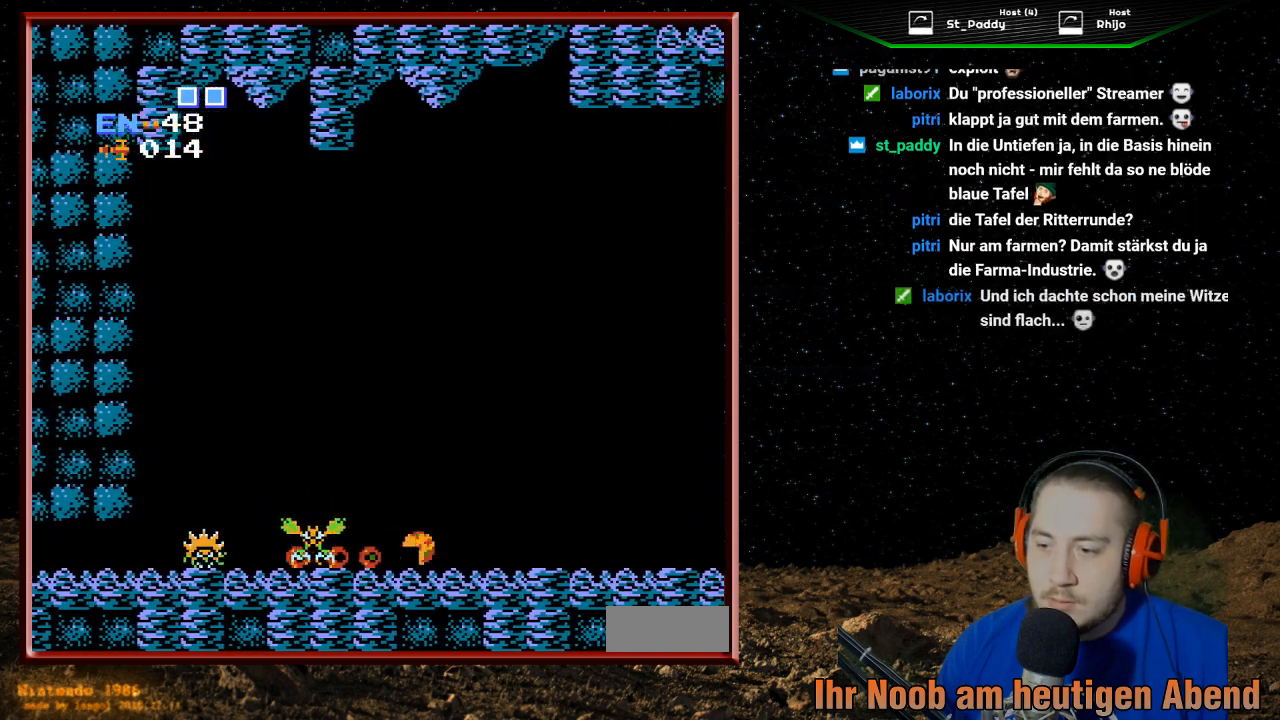
{"buttons": ["DPAD_RIGHT"], "events": [[67, "B", "up"]]}
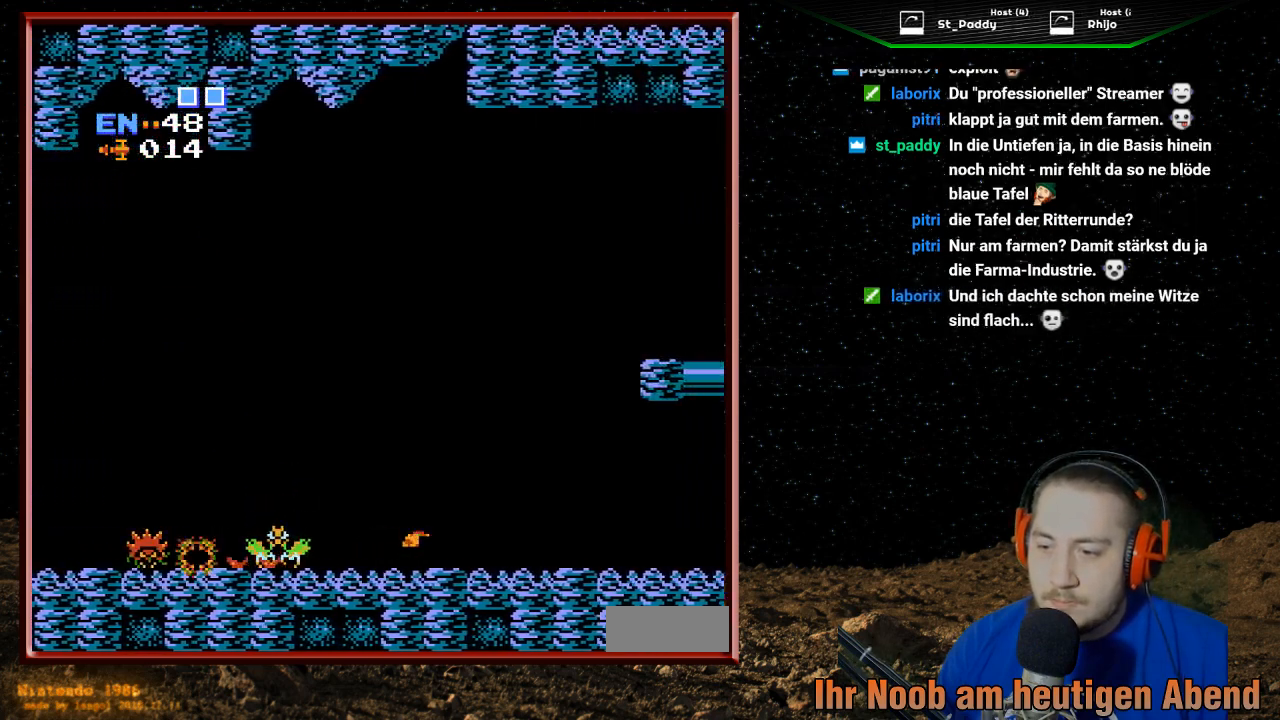
{"buttons": ["DPAD_RIGHT"], "events": []}
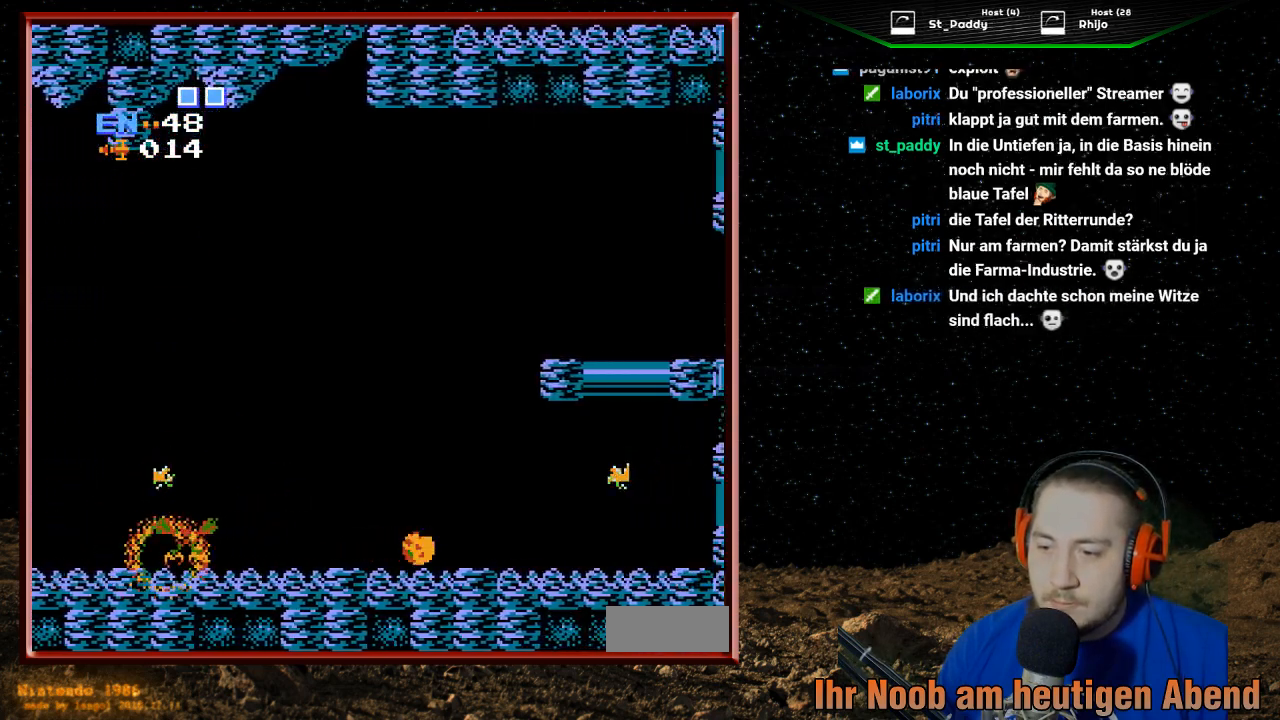
{"buttons": ["DPAD_LEFT"], "events": [[100, "DPAD_RIGHT", "up"], [167, "DPAD_LEFT", "down"]]}
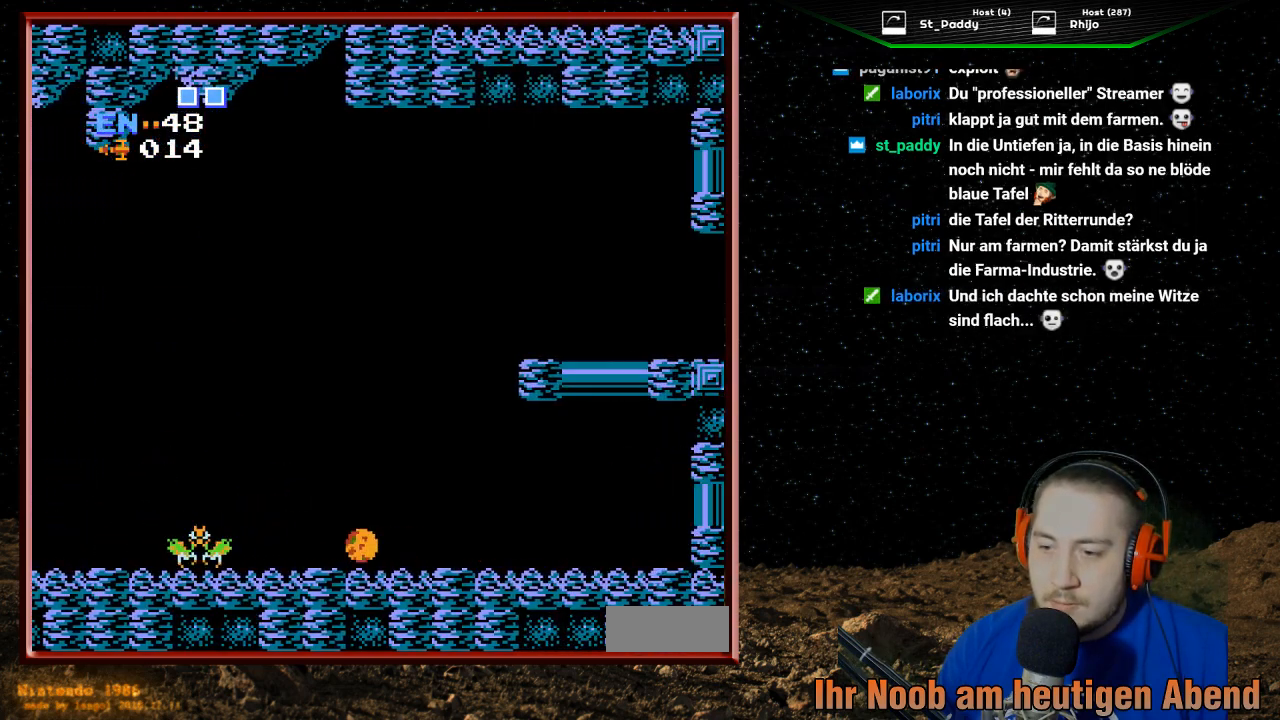
{"buttons": ["B", "DPAD_RIGHT"], "events": [[100, "DPAD_LEFT", "up"], [133, "B", "down"], [233, "DPAD_RIGHT", "down"], [267, "B", "up"], [333, "B", "down"], [467, "B", "up"], [500, "B", "down"]]}
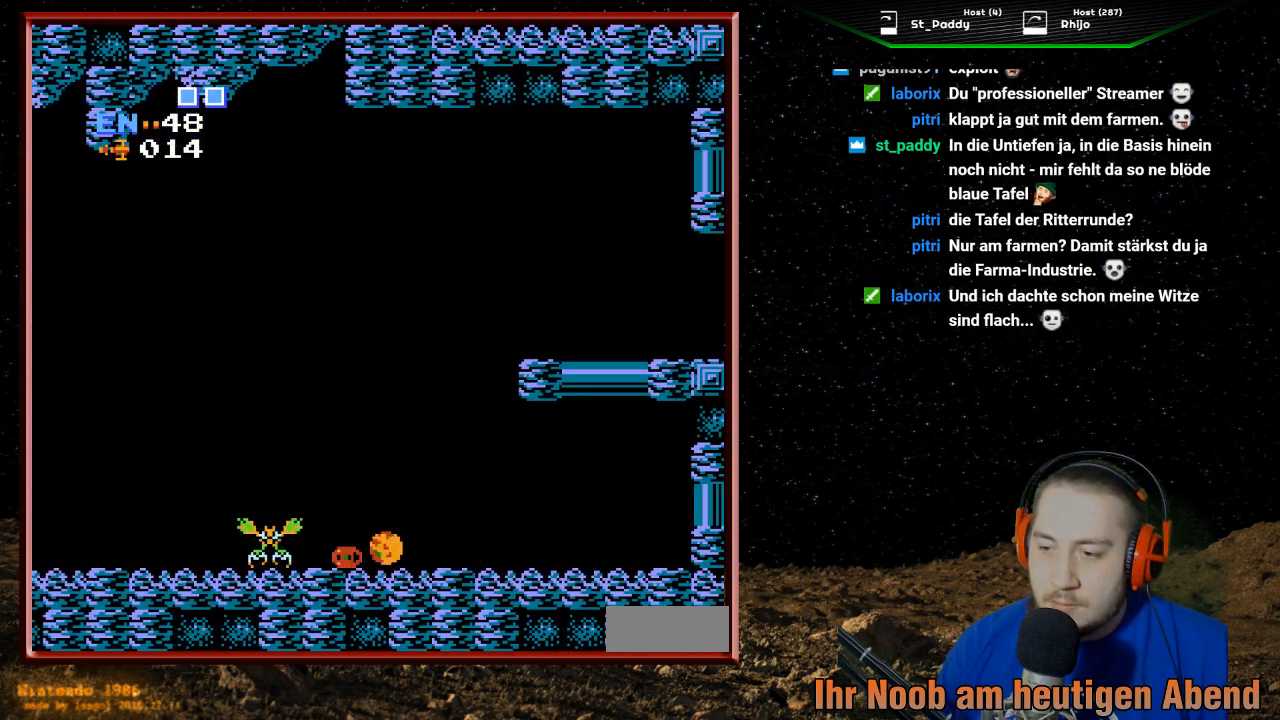
{"buttons": ["DPAD_RIGHT"], "events": [[133, "B", "up"]]}
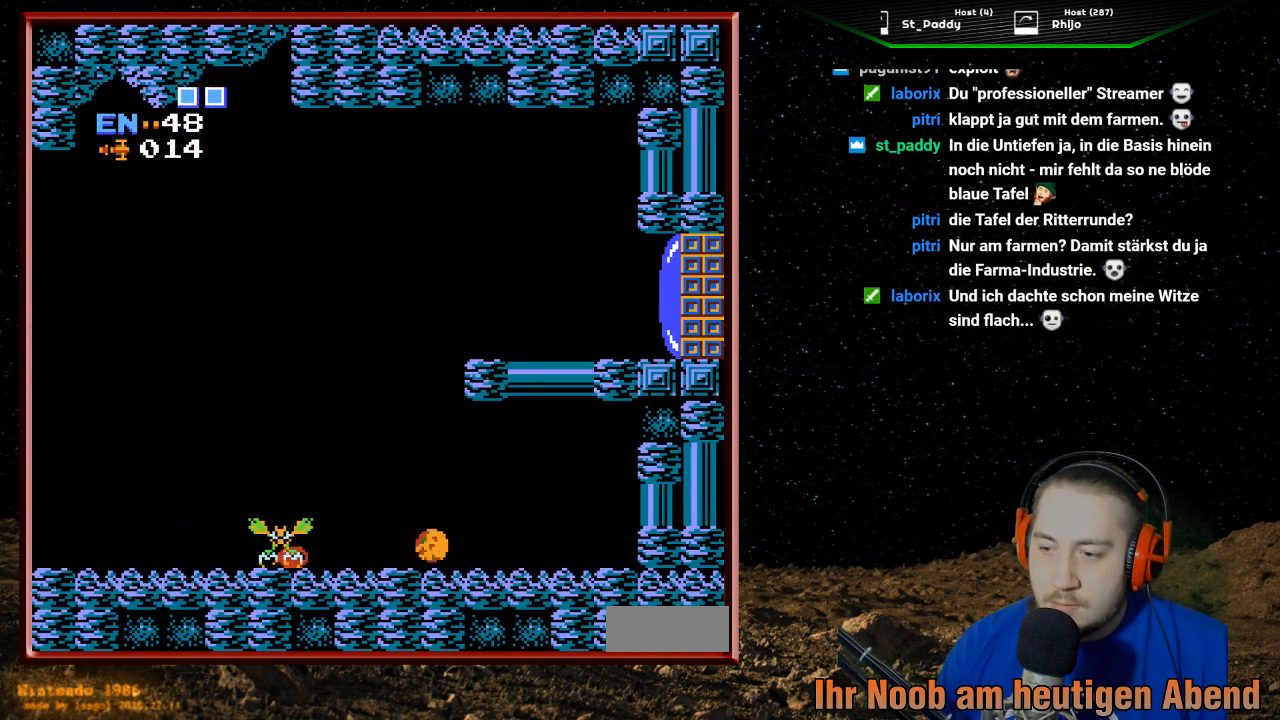
{"buttons": ["DPAD_LEFT"], "events": [[333, "DPAD_RIGHT", "up"], [467, "DPAD_LEFT", "down"]]}
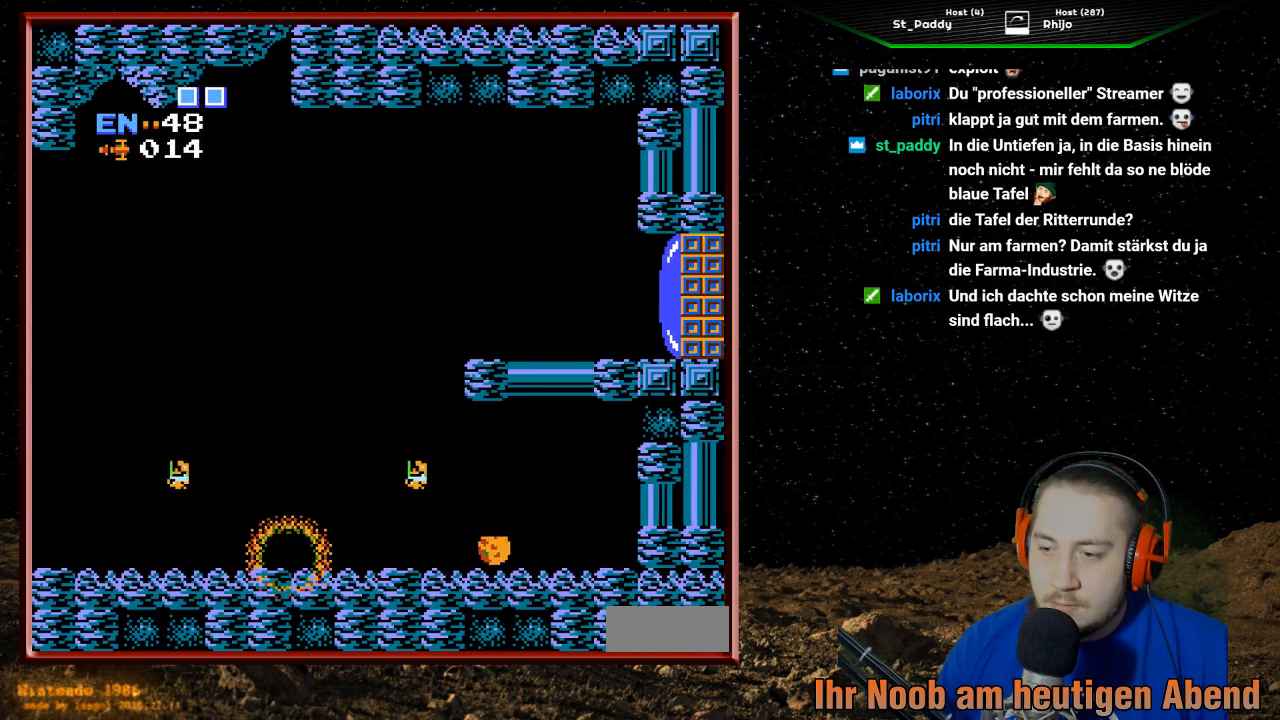
{"buttons": ["DPAD_LEFT"], "events": []}
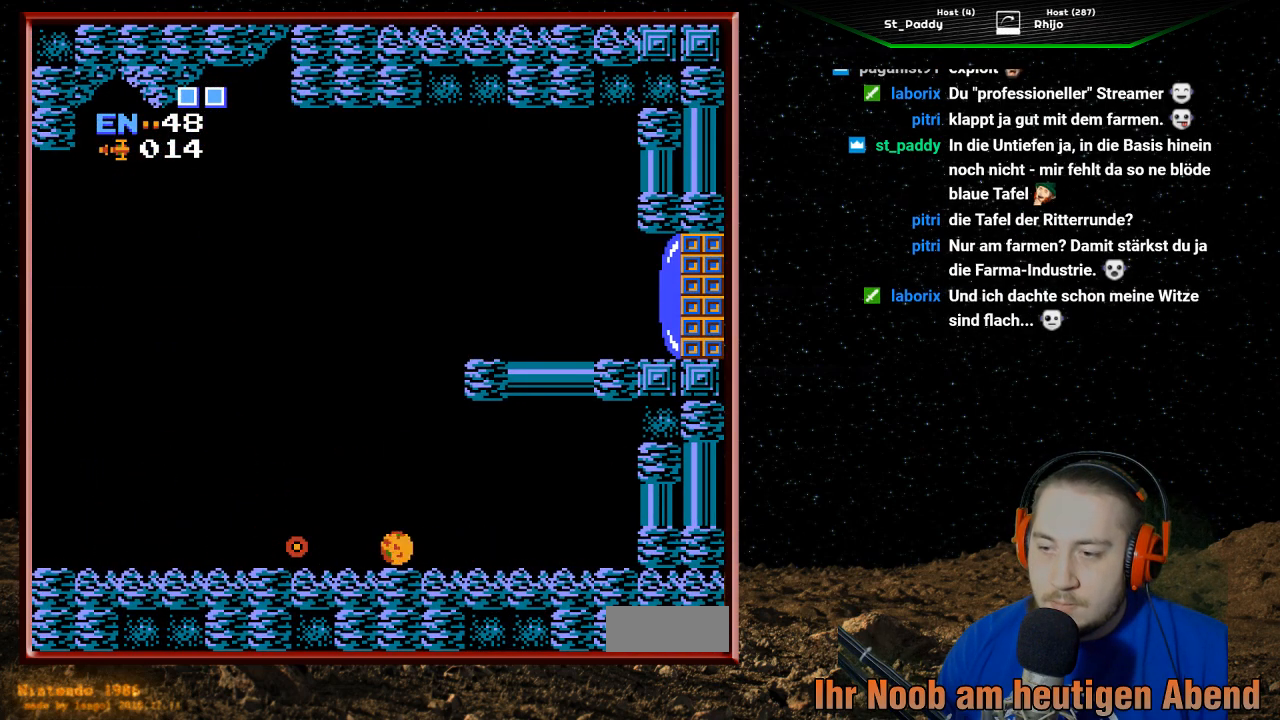
{"buttons": ["DPAD_LEFT"], "events": []}
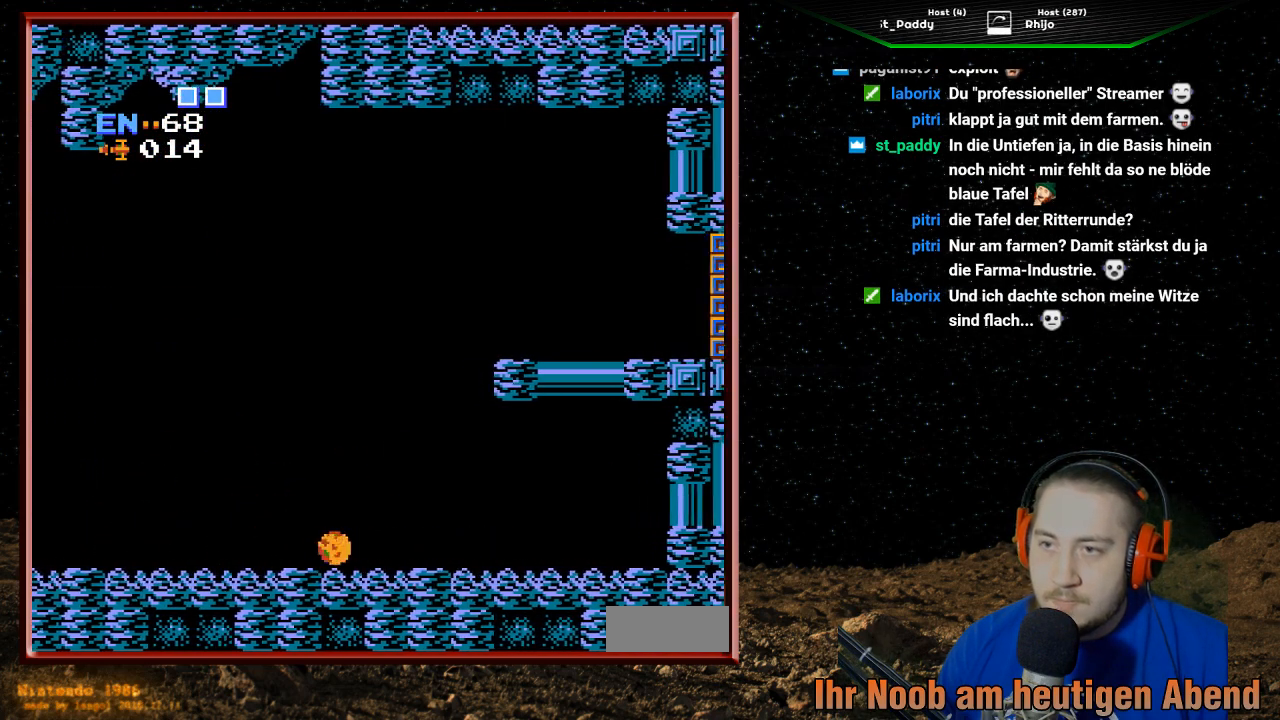
{"buttons": ["DPAD_LEFT"], "events": []}
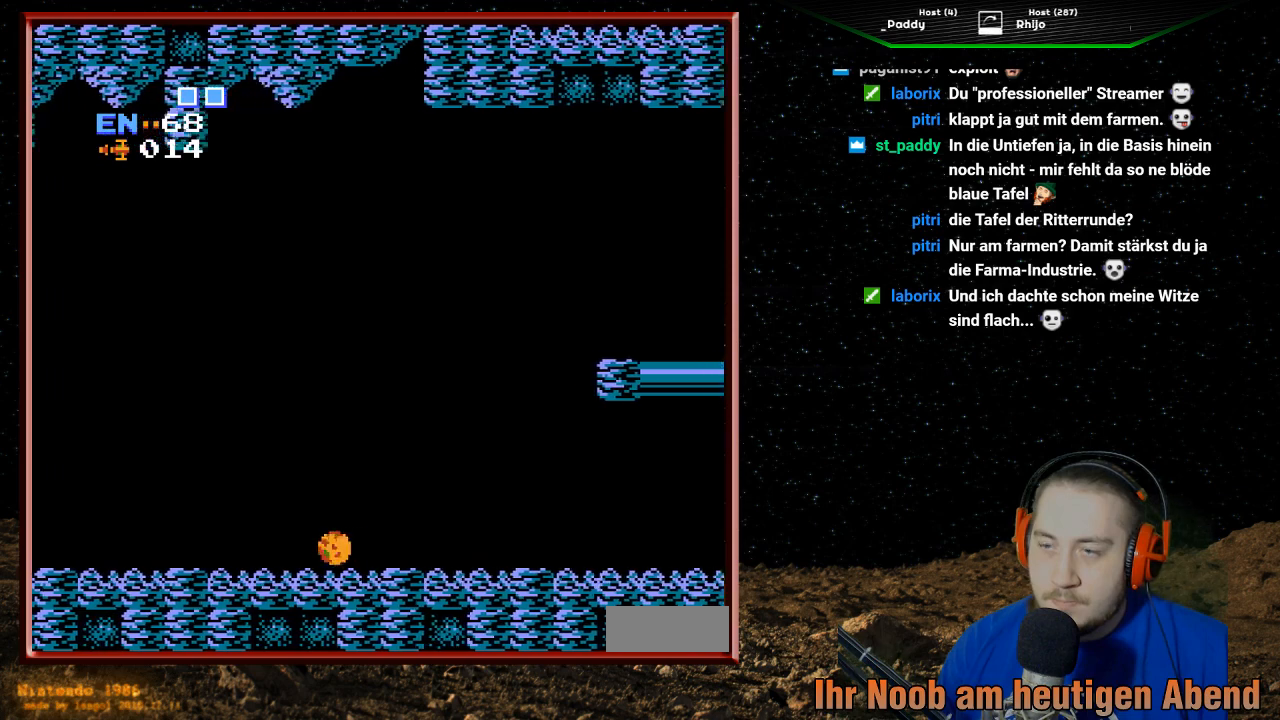
{"buttons": ["DPAD_LEFT"], "events": []}
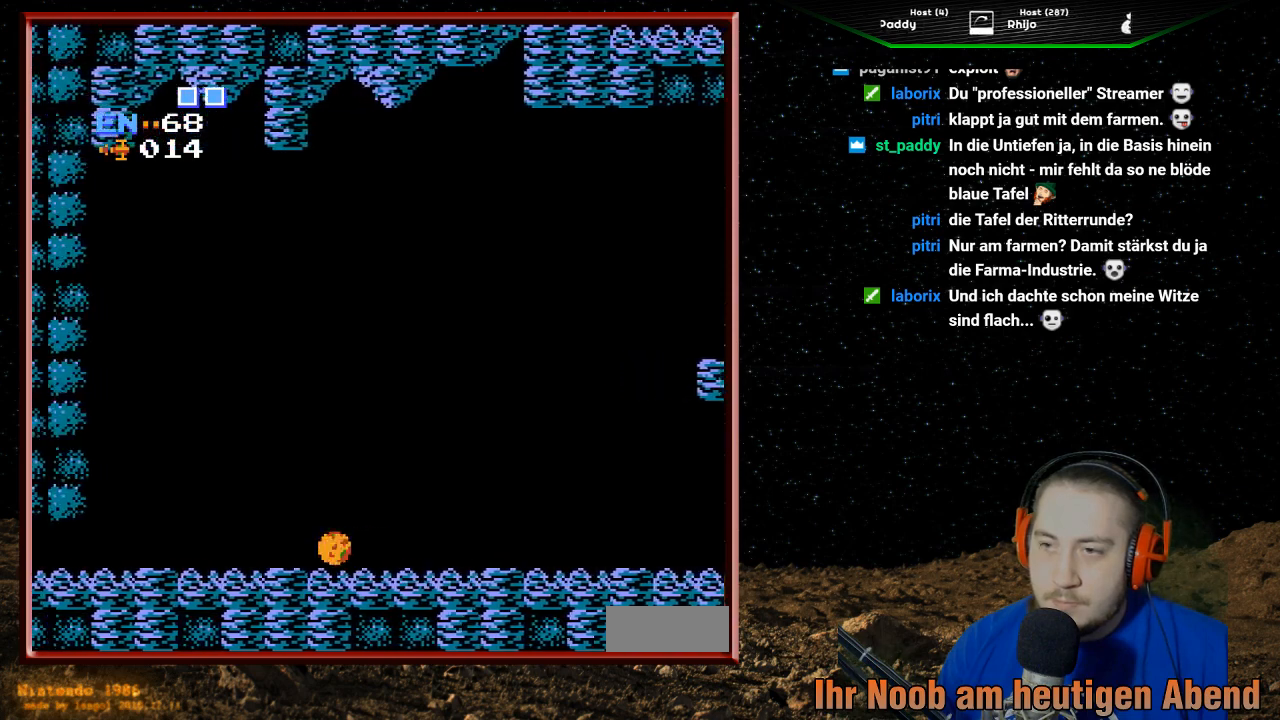
{"buttons": ["DPAD_LEFT"], "events": []}
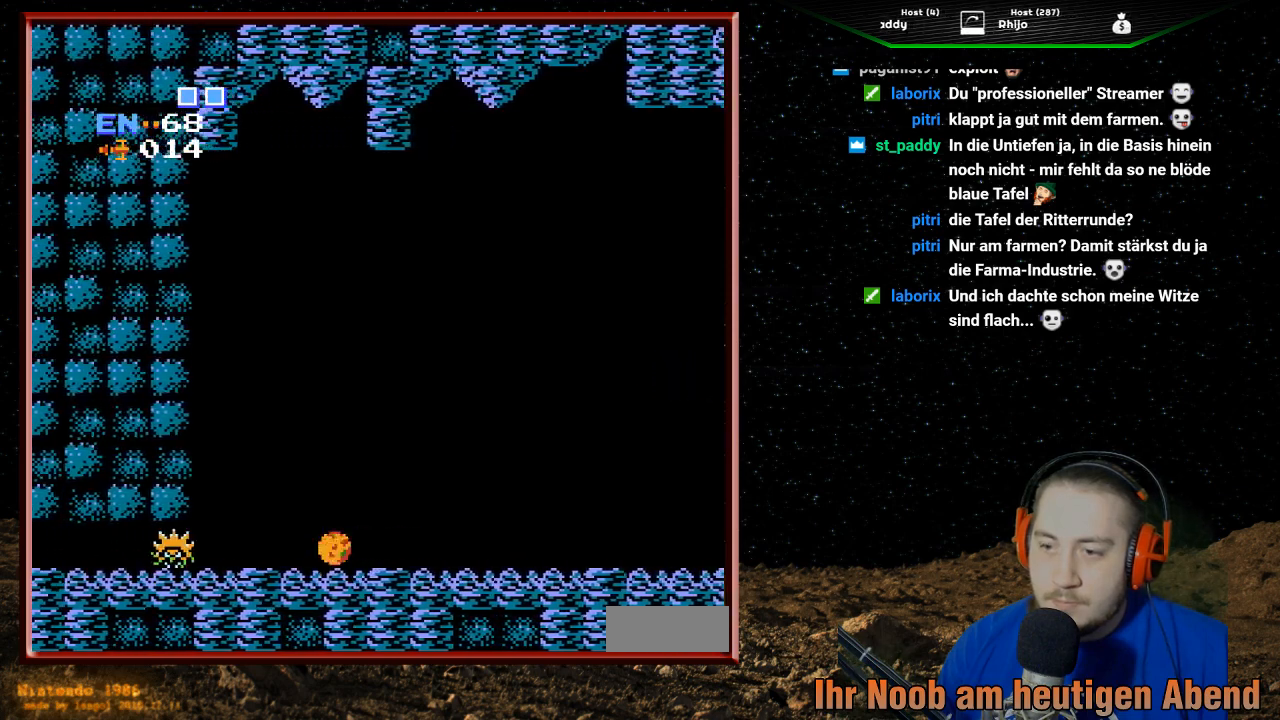
{"buttons": ["DPAD_RIGHT"], "events": [[67, "DPAD_LEFT", "up"], [467, "DPAD_RIGHT", "down"]]}
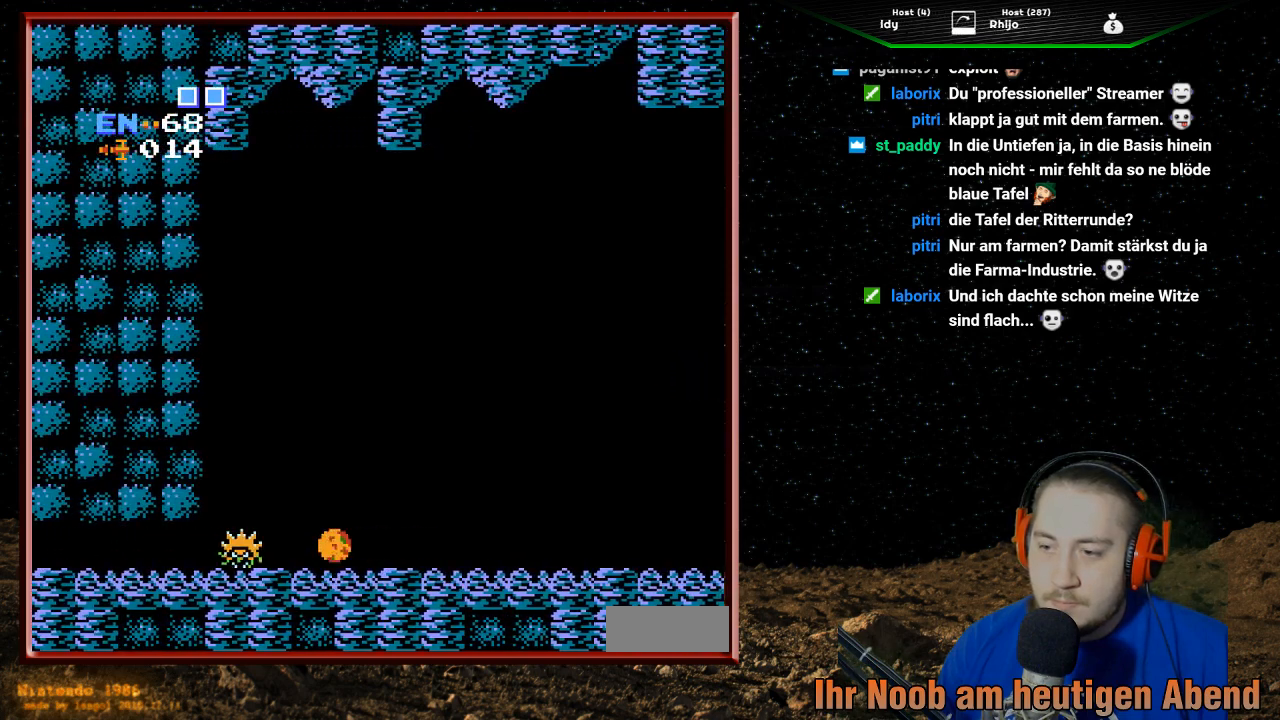
{"buttons": ["DPAD_RIGHT"], "events": [[67, "B", "down"], [200, "B", "up"], [267, "B", "down"], [367, "B", "up"], [400, "B", "down"], [500, "B", "up"]]}
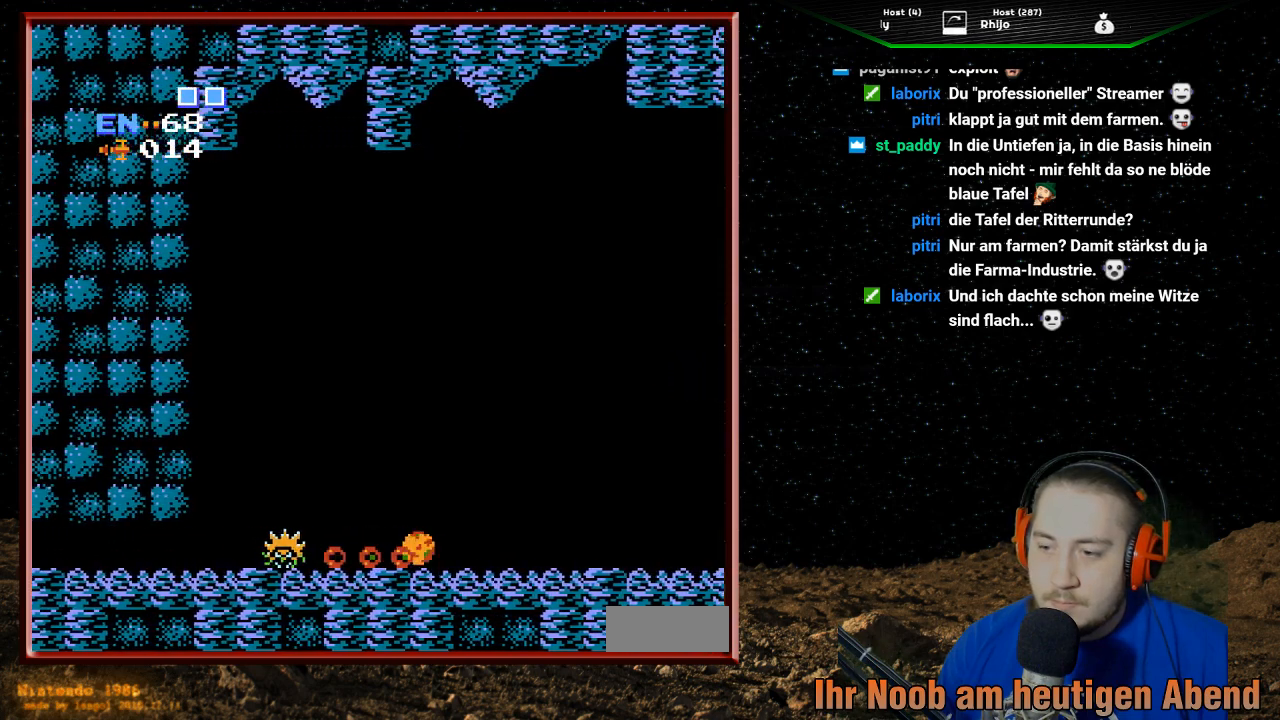
{"buttons": ["DPAD_RIGHT"], "events": []}
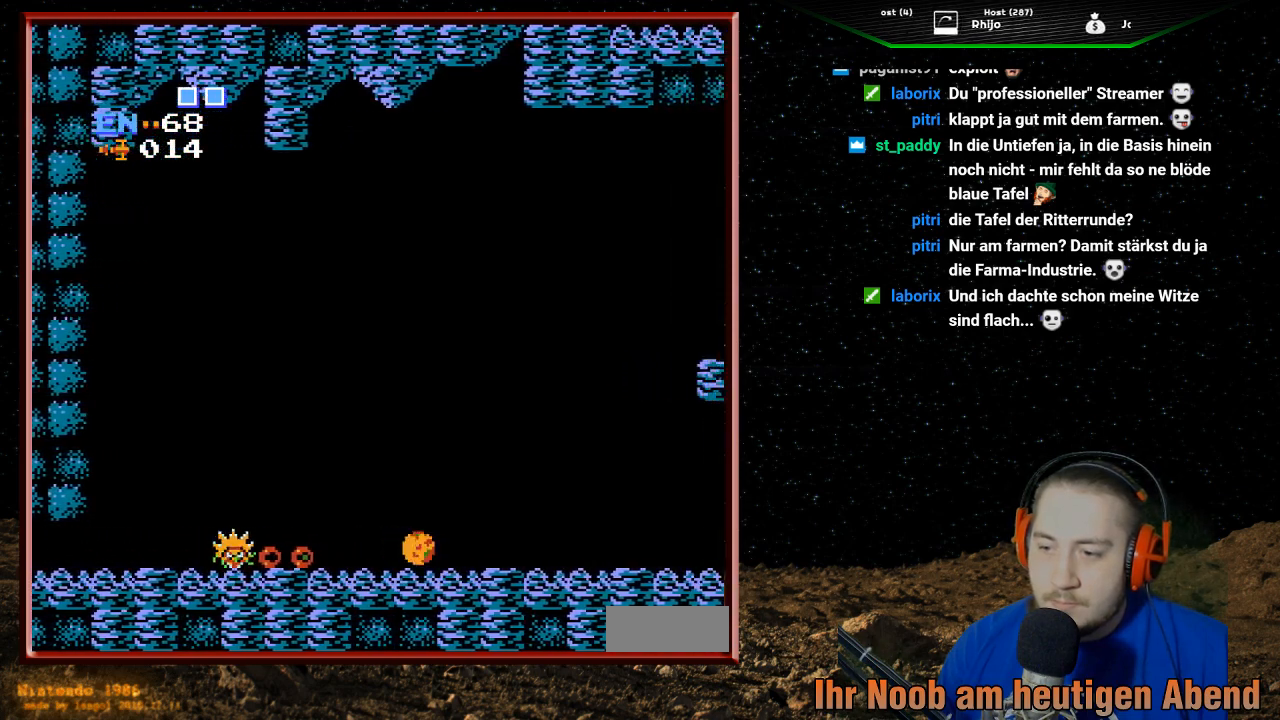
{"buttons": [], "events": [[500, "DPAD_RIGHT", "up"]]}
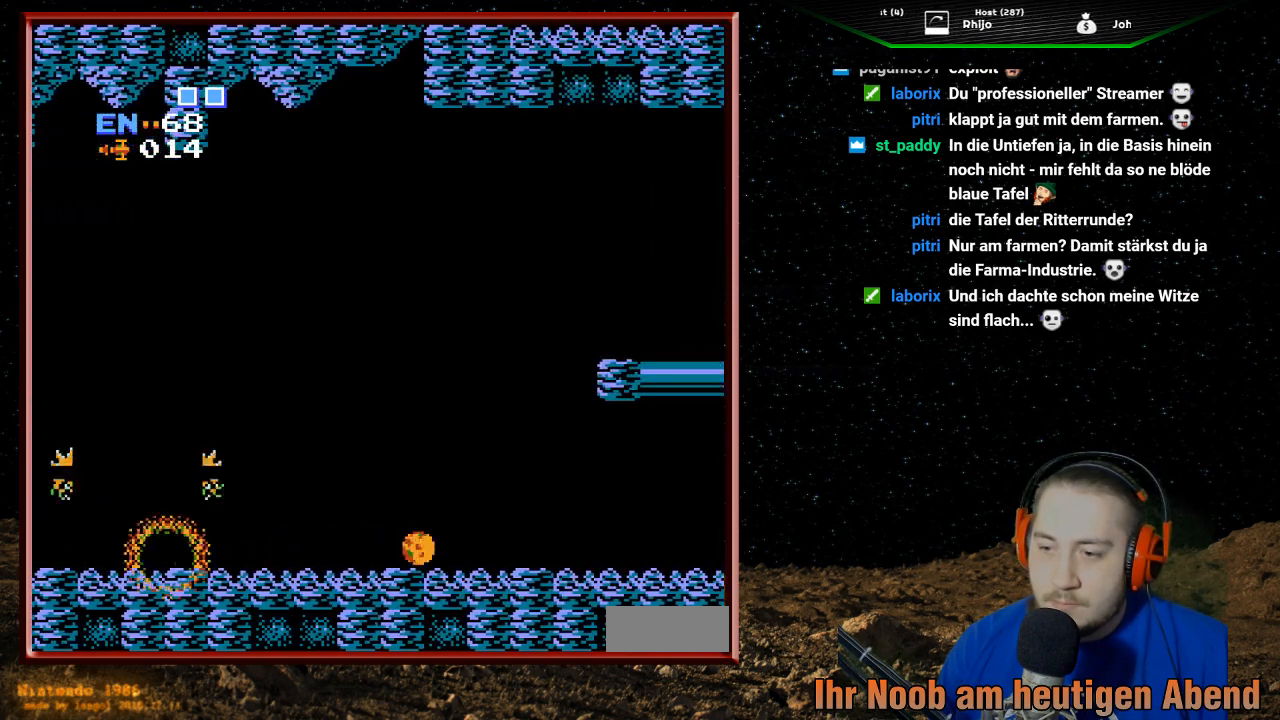
{"buttons": ["DPAD_LEFT"], "events": [[67, "DPAD_LEFT", "down"]]}
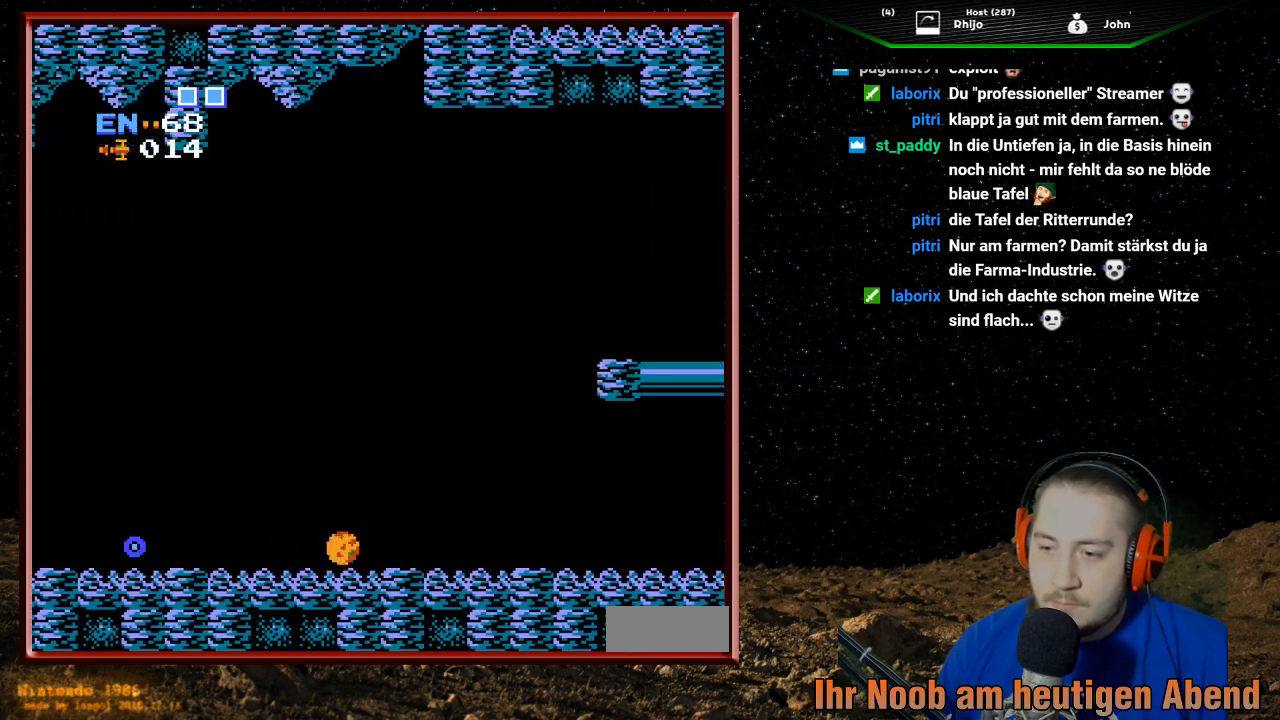
{"buttons": ["DPAD_LEFT"], "events": []}
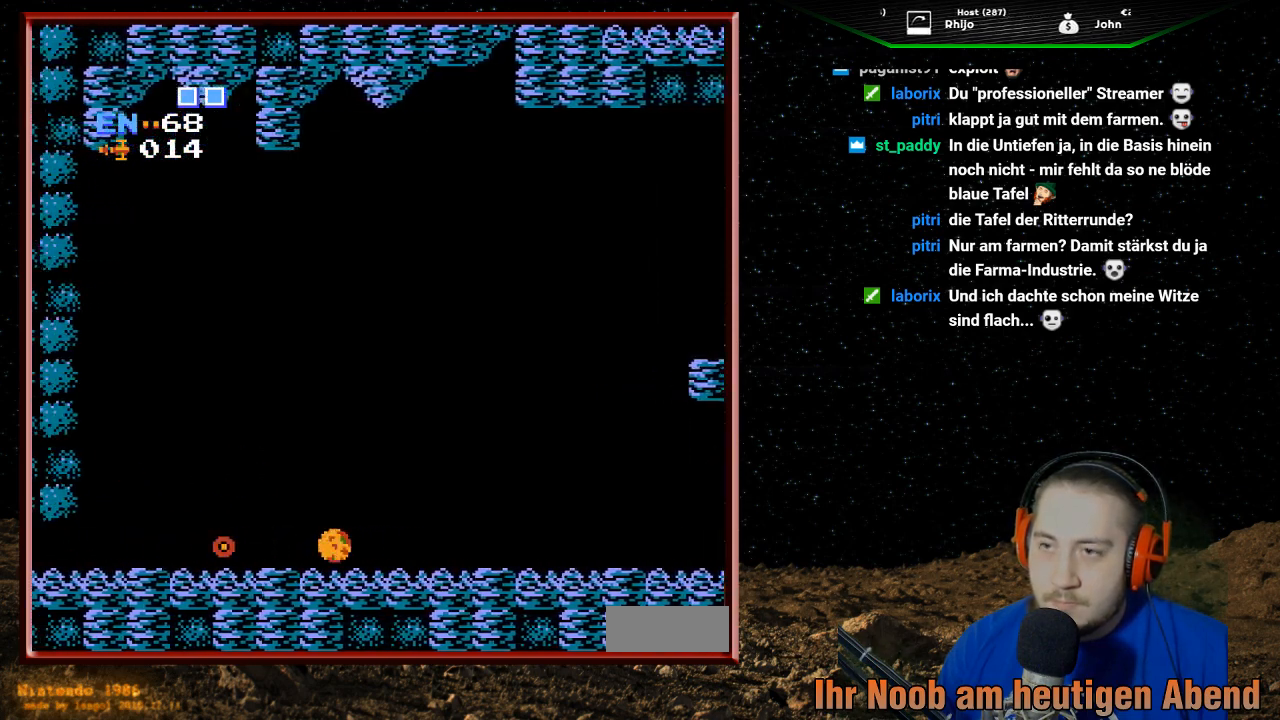
{"buttons": ["DPAD_LEFT"], "events": []}
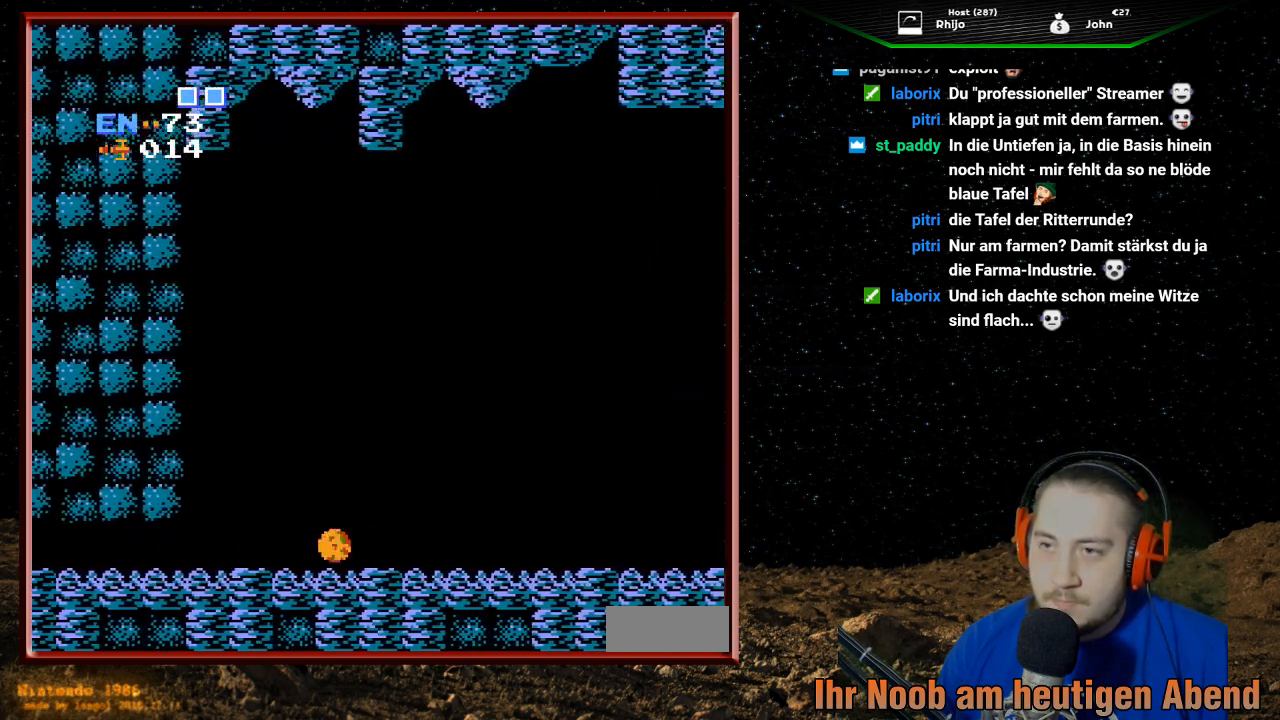
{"buttons": ["DPAD_RIGHT"], "events": [[267, "DPAD_LEFT", "up"], [367, "DPAD_RIGHT", "down"]]}
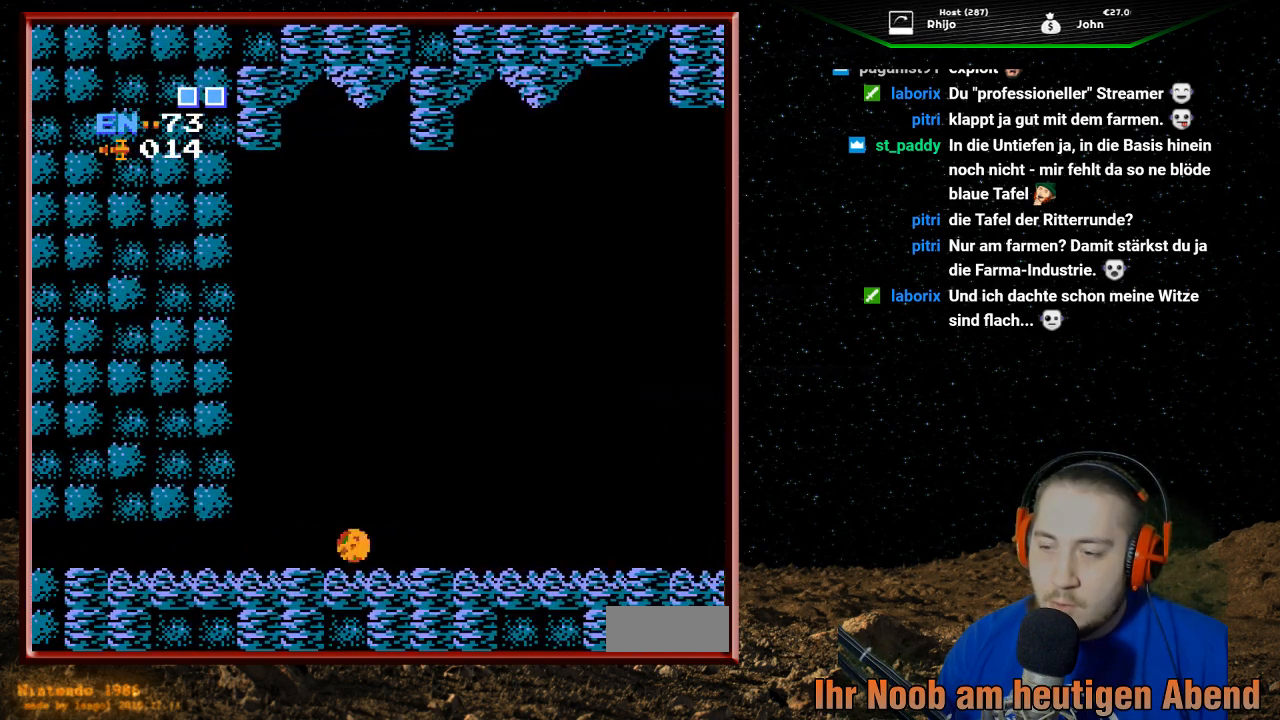
{"buttons": ["DPAD_RIGHT"], "events": []}